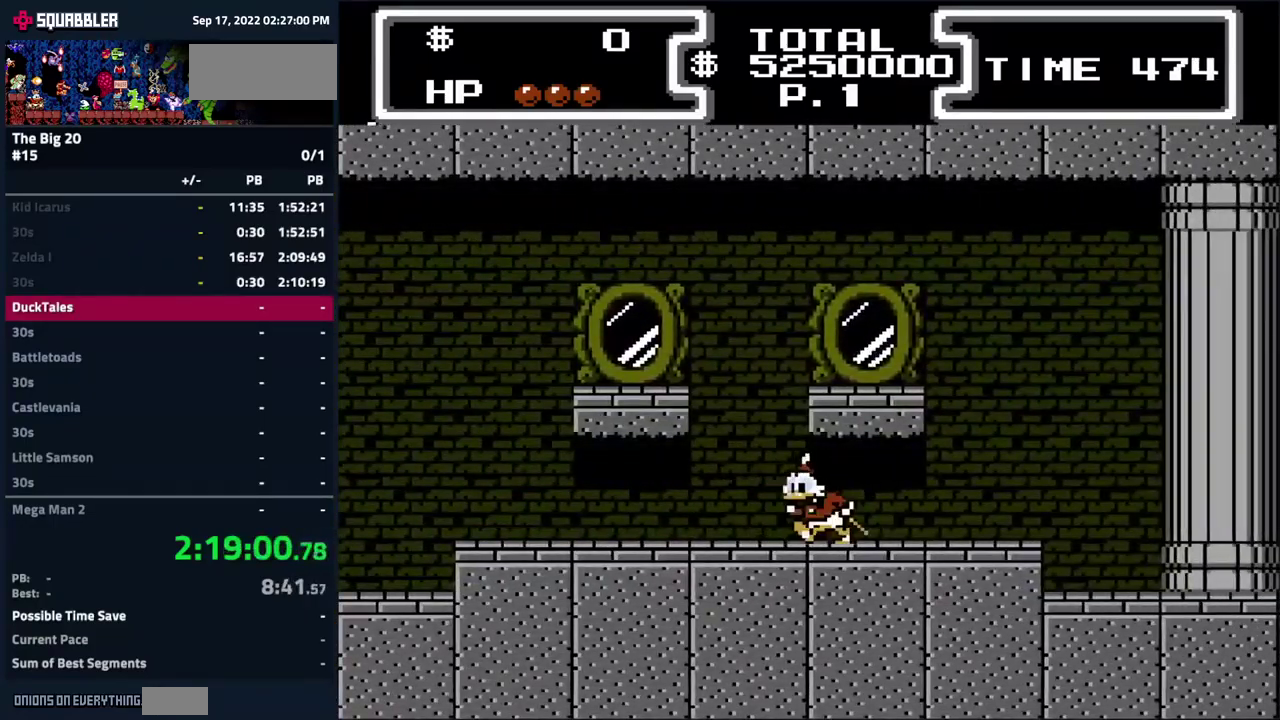
Gameplay with a controller (Nintendo layout); each line is a JSON object with the inputs held at the frame after it. "events" lists button and stick changes between this image and that frame as [ms after this image, input, new state], when the widget could be followed in between. Not read: L3 R3.
{"buttons": ["A", "DPAD_RIGHT"], "events": [[182, "A", "down"], [232, "DPAD_LEFT", "up"], [232, "DPAD_RIGHT", "down"]]}
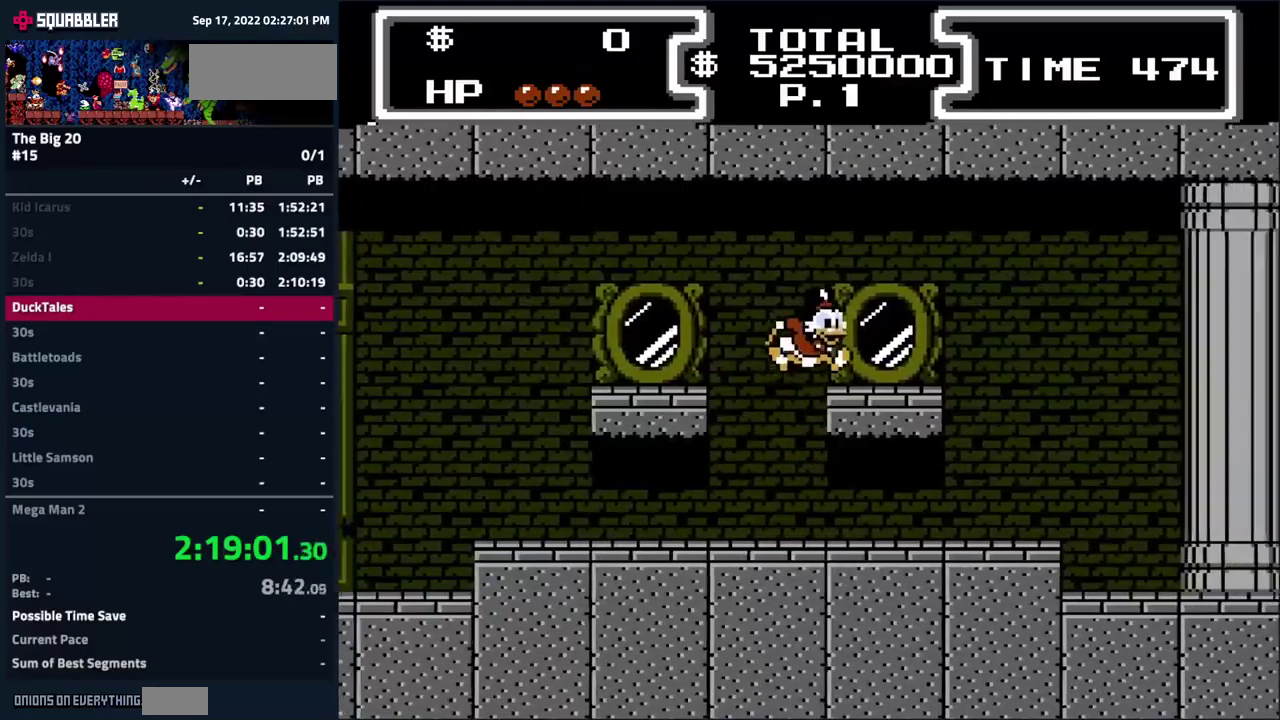
{"buttons": [], "events": [[33, "A", "up"], [233, "DPAD_RIGHT", "up"]]}
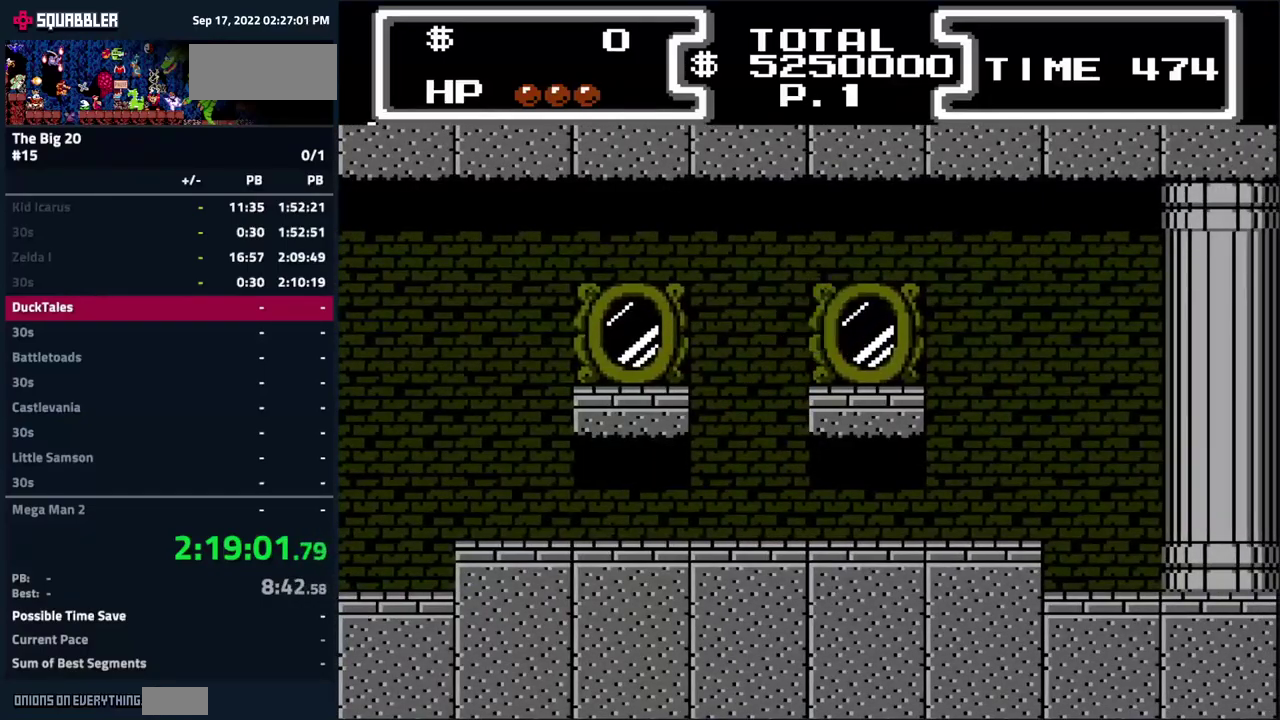
{"buttons": [], "events": []}
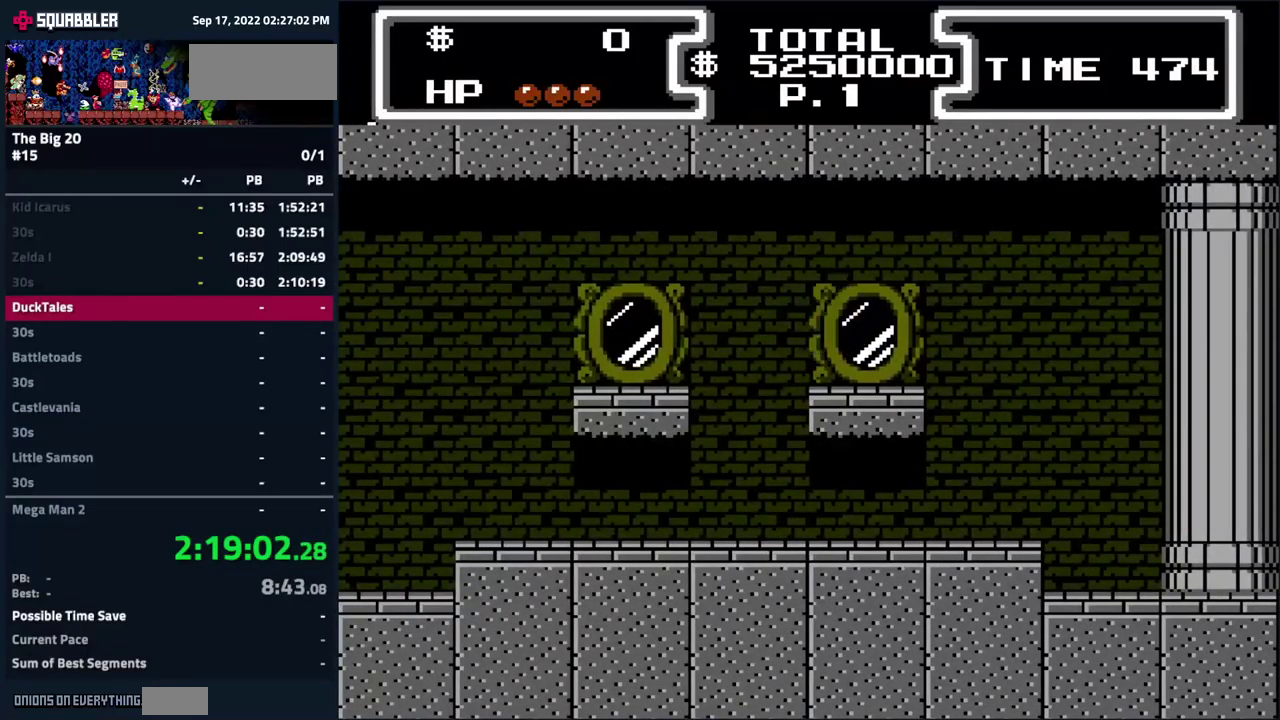
{"buttons": [], "events": []}
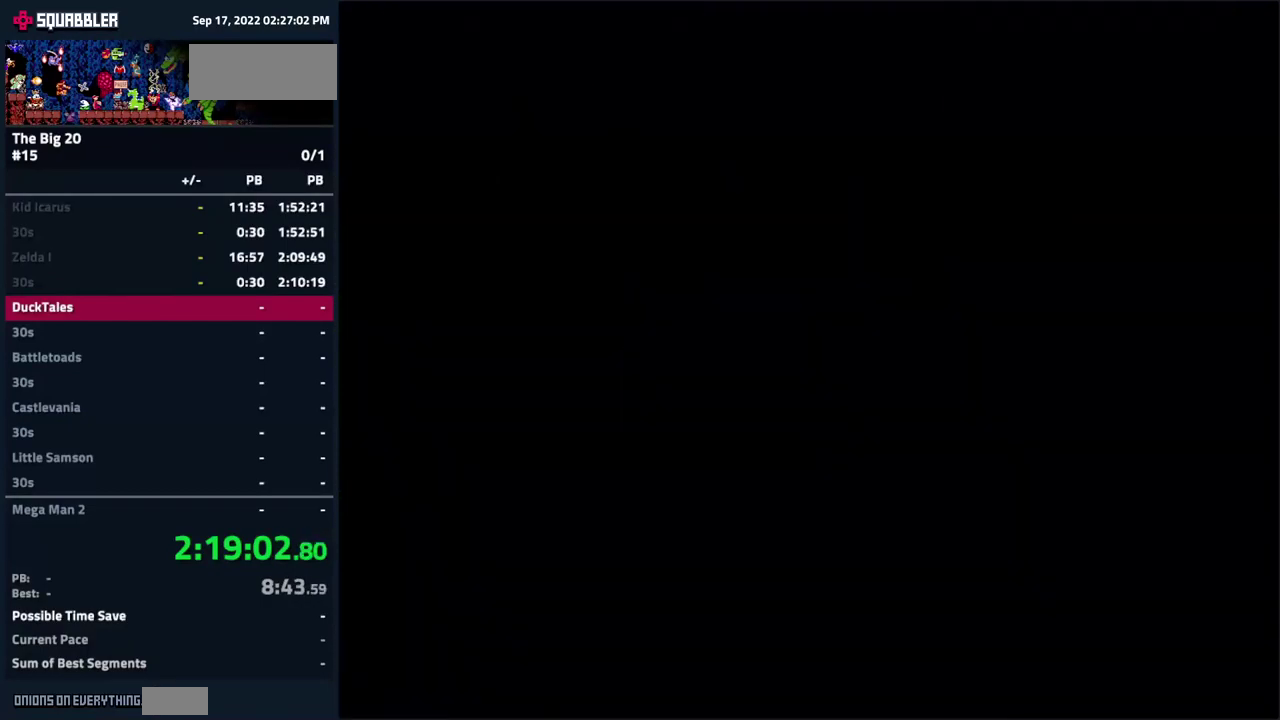
{"buttons": ["DPAD_LEFT"], "events": [[100, "DPAD_LEFT", "down"]]}
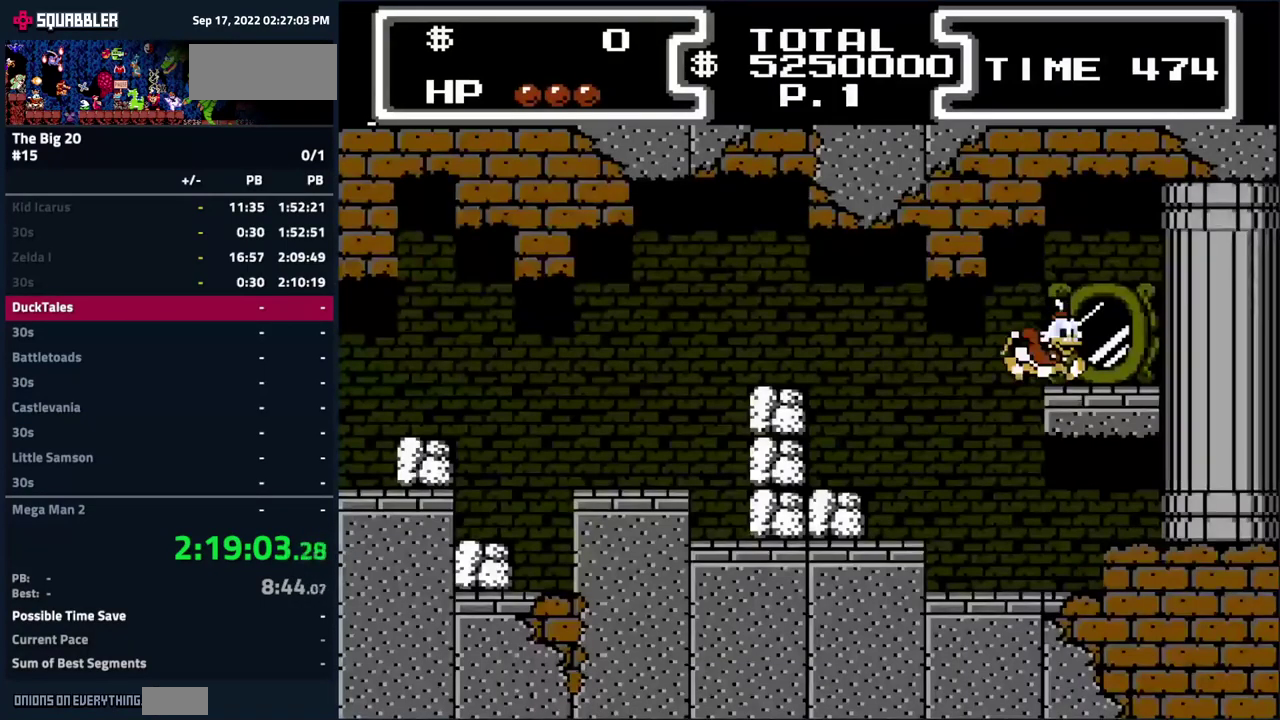
{"buttons": ["DPAD_LEFT"], "events": [[367, "A", "down"], [450, "A", "up"]]}
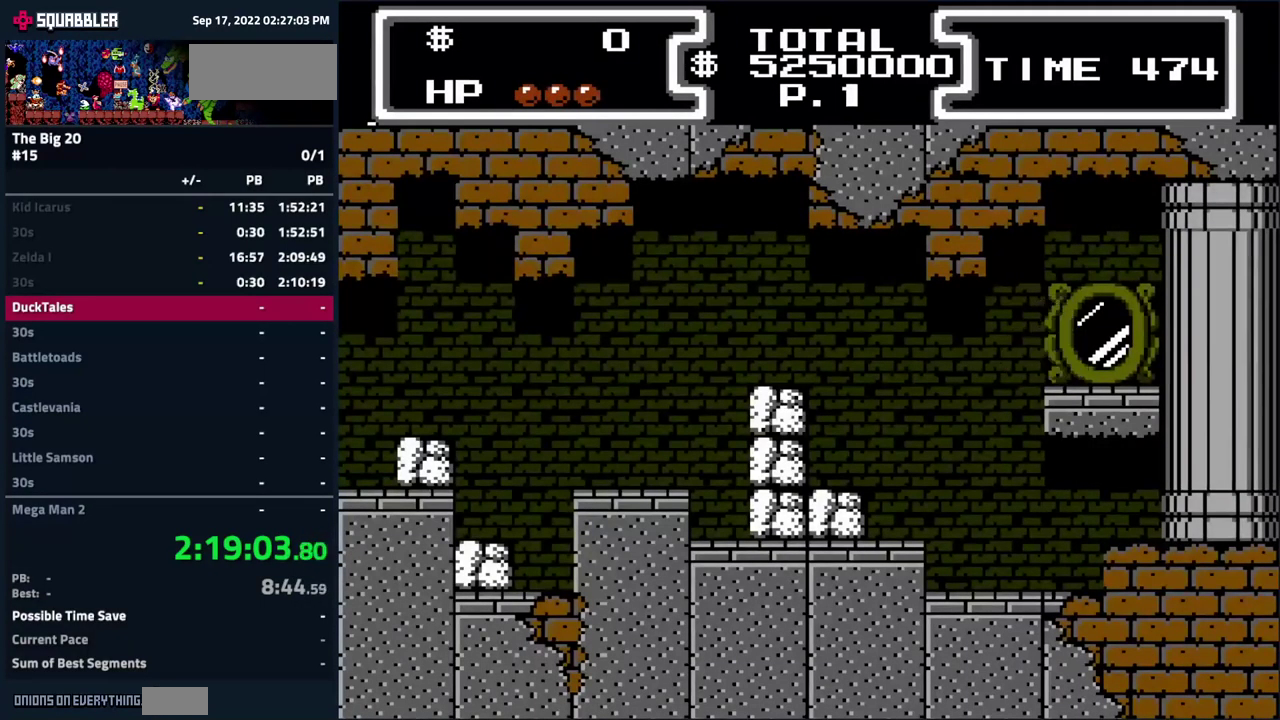
{"buttons": ["A", "DPAD_LEFT"], "events": [[117, "A", "down"], [167, "A", "up"], [350, "A", "down"]]}
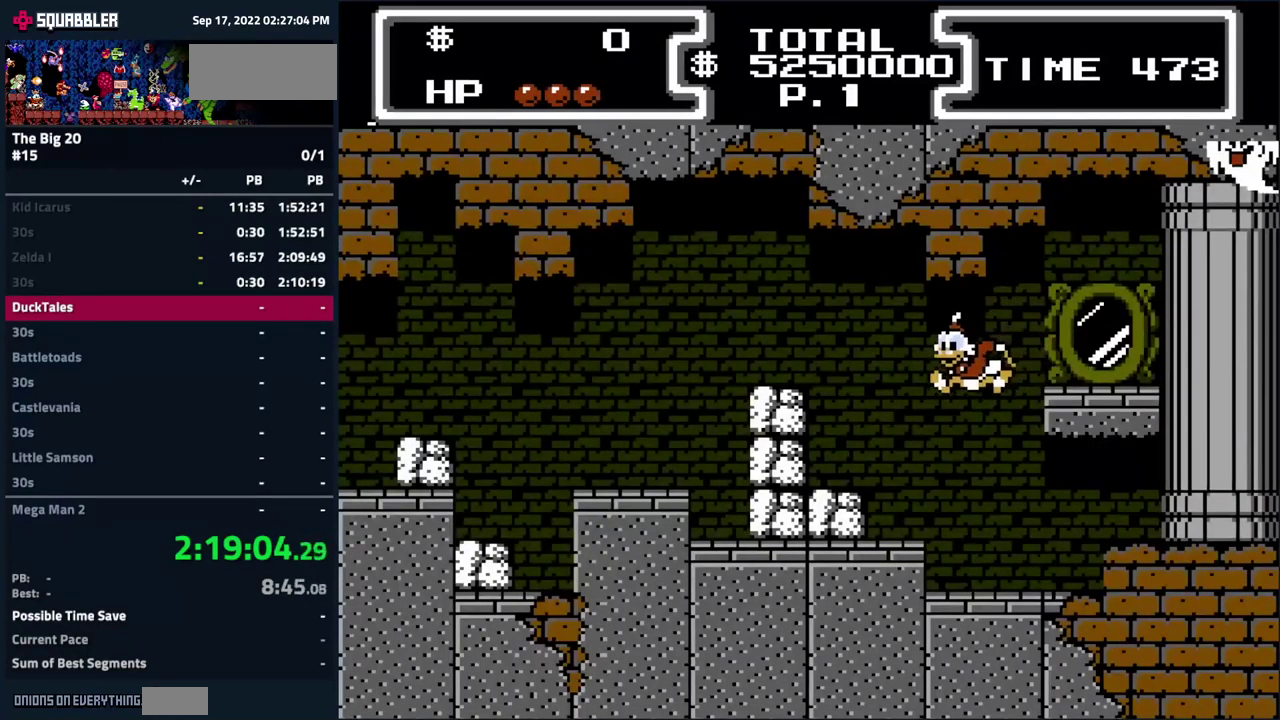
{"buttons": ["B", "DPAD_DOWN"], "events": [[33, "A", "up"], [250, "A", "down"], [317, "A", "up"], [433, "B", "down"], [450, "DPAD_DOWN", "down"], [467, "DPAD_LEFT", "up"]]}
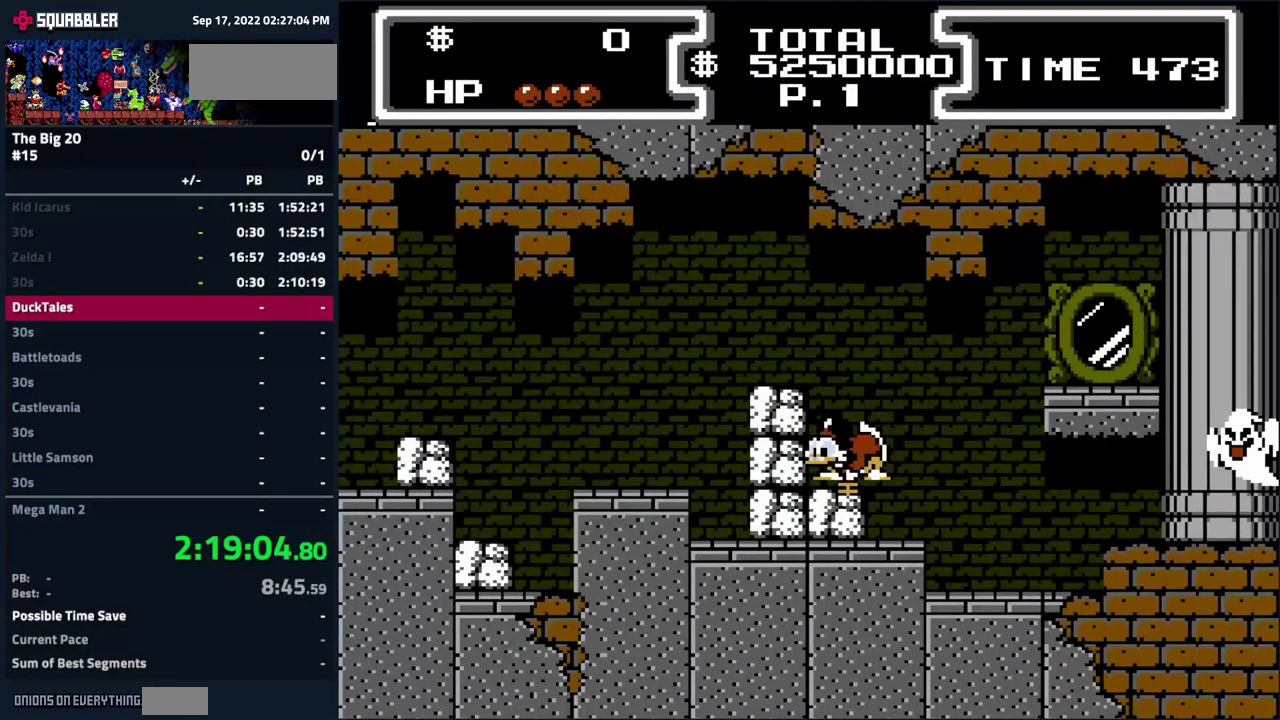
{"buttons": ["B", "DPAD_DOWN"], "events": [[183, "B", "up"], [250, "B", "down"]]}
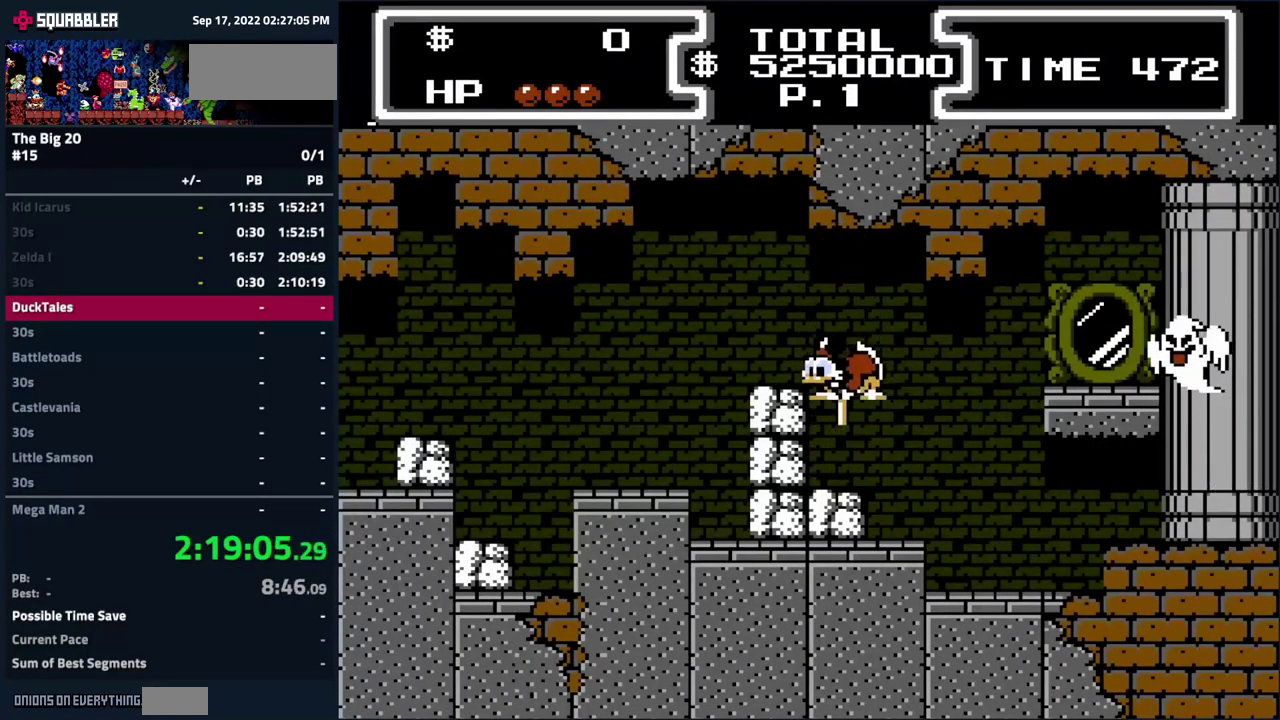
{"buttons": [], "events": [[200, "B", "up"], [233, "DPAD_DOWN", "up"]]}
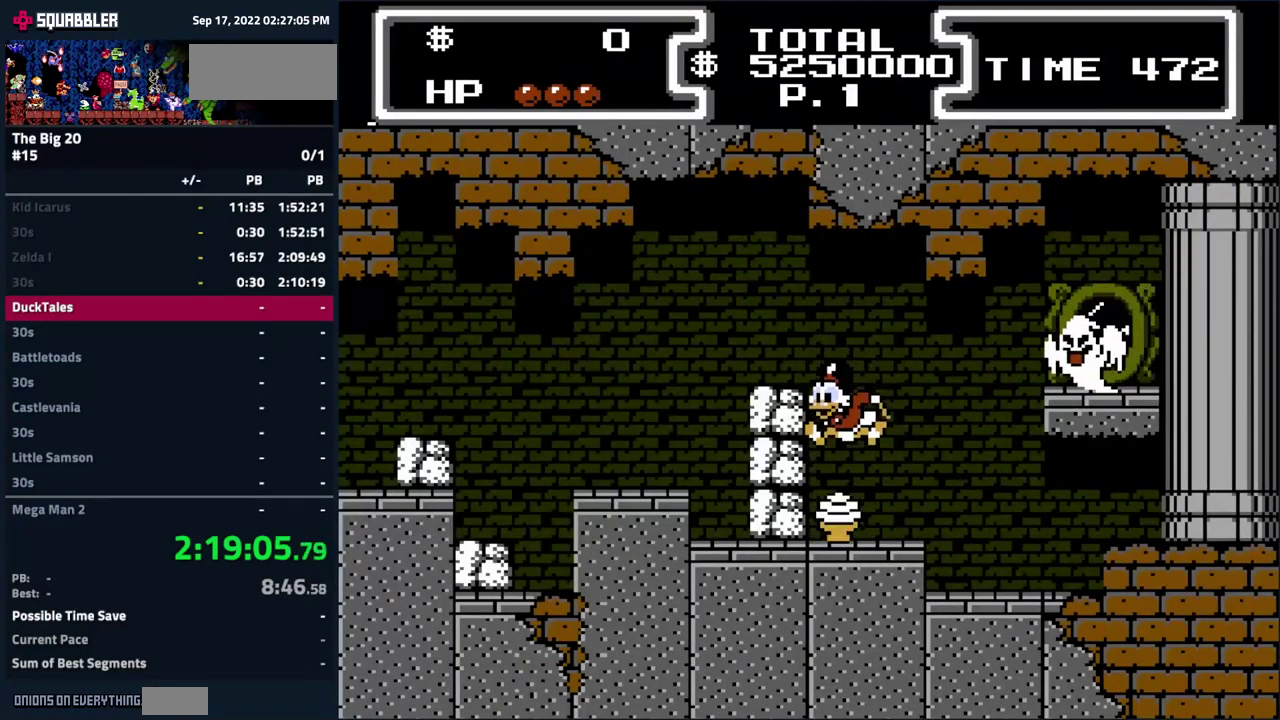
{"buttons": ["A", "DPAD_LEFT"], "events": [[133, "A", "down"], [167, "DPAD_LEFT", "down"]]}
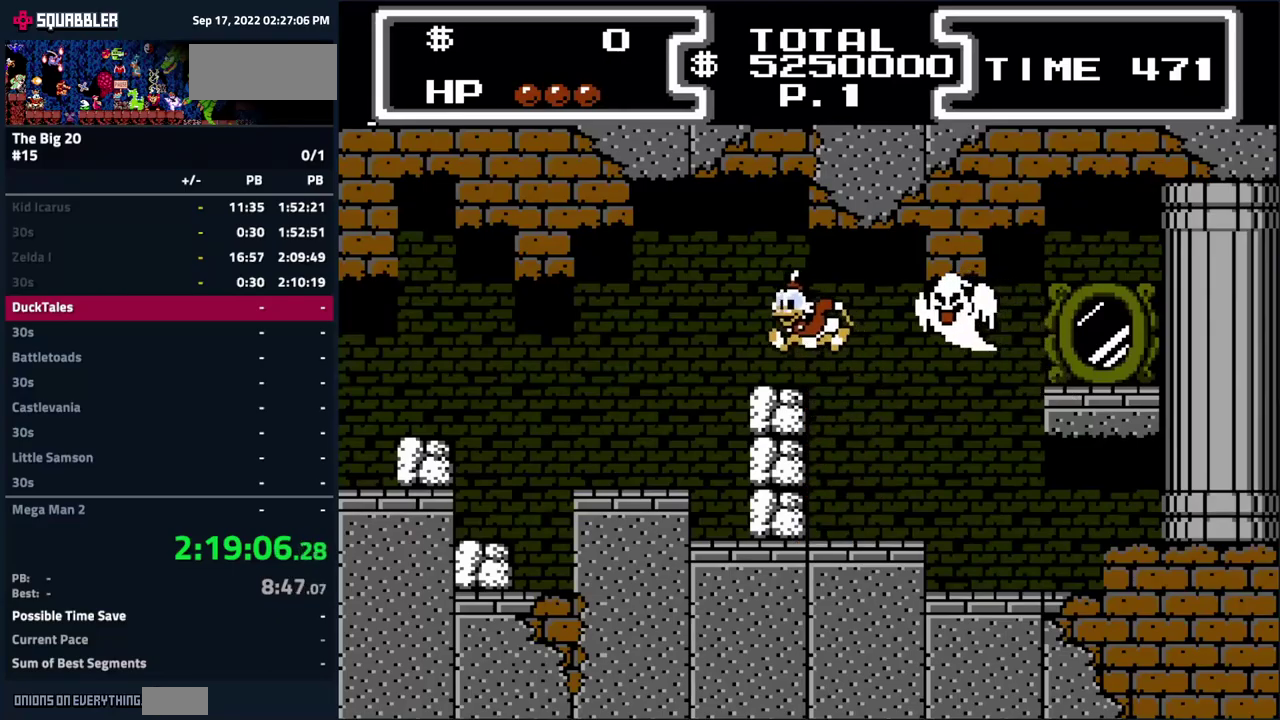
{"buttons": ["DPAD_LEFT"], "events": [[17, "A", "up"]]}
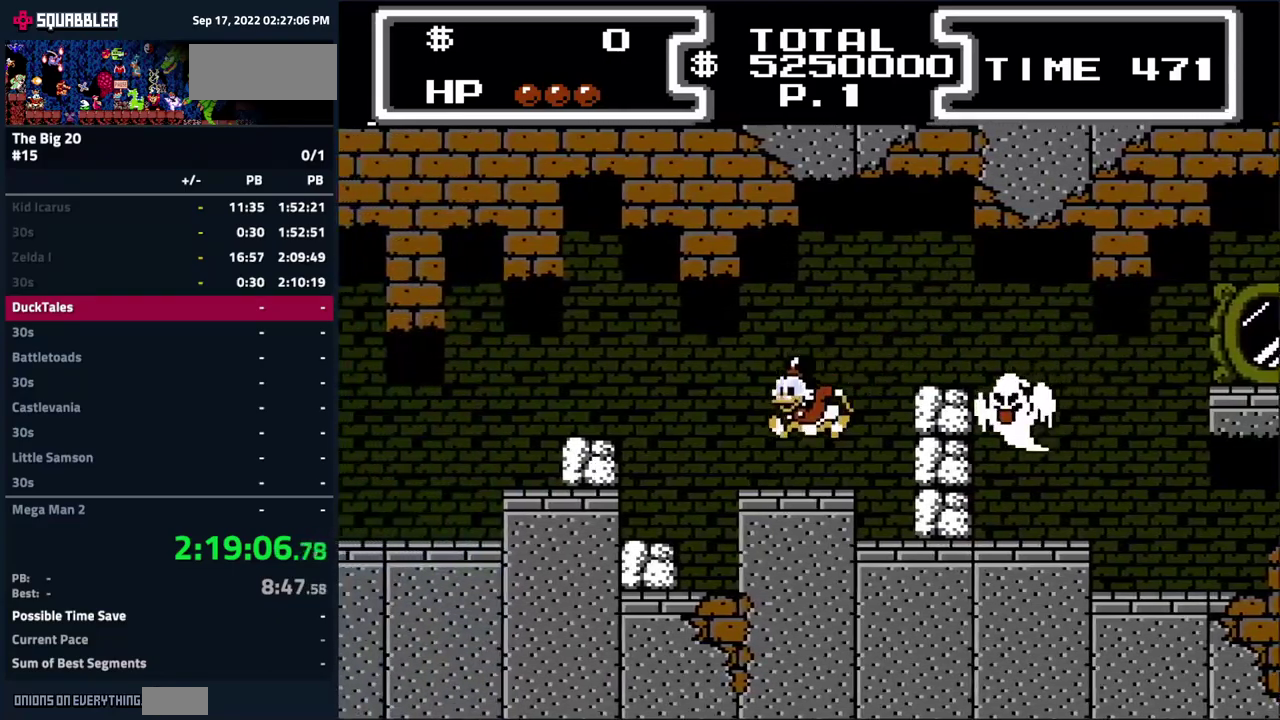
{"buttons": ["DPAD_LEFT"], "events": [[150, "A", "down"], [350, "A", "up"]]}
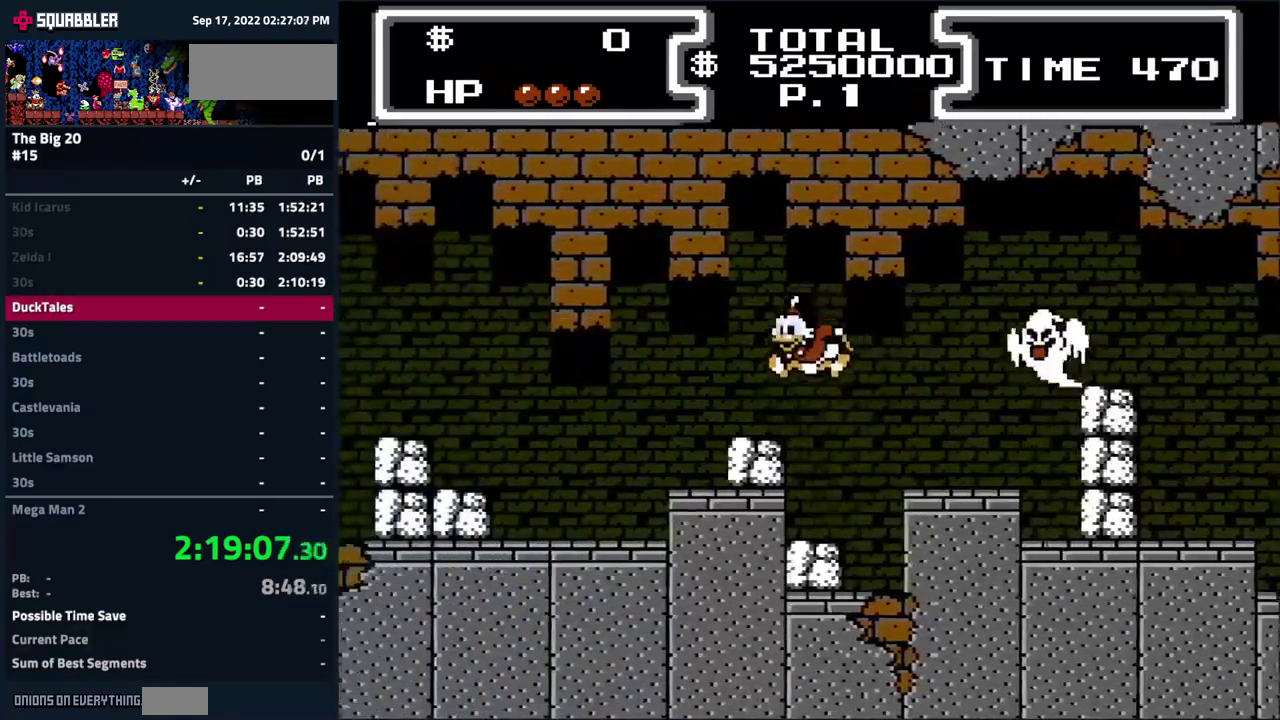
{"buttons": ["DPAD_LEFT"], "events": []}
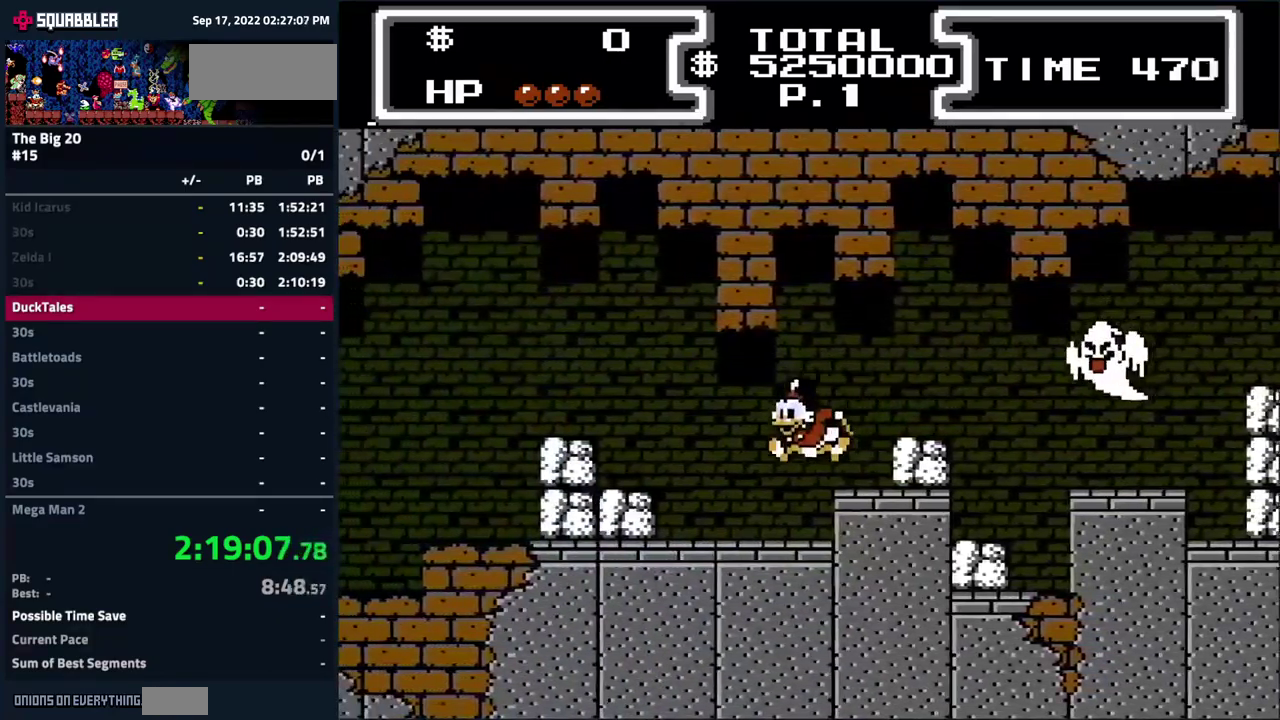
{"buttons": ["DPAD_LEFT"], "events": [[267, "A", "down"], [467, "A", "up"]]}
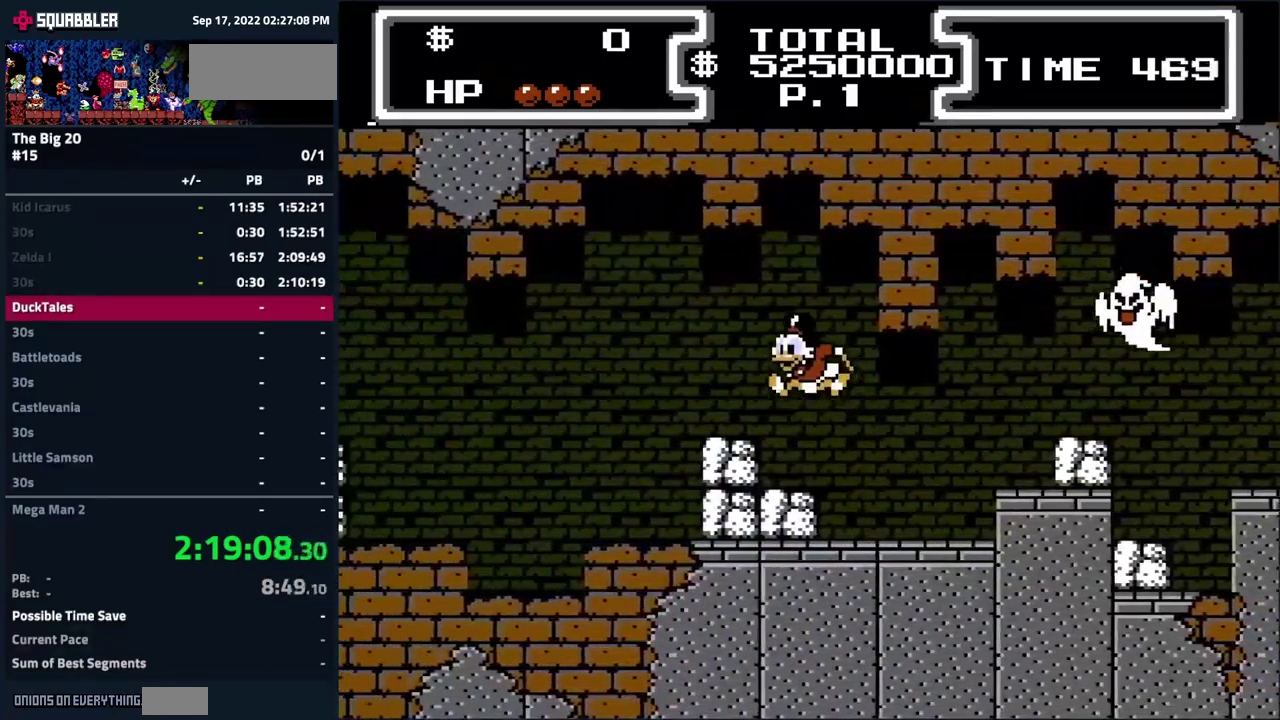
{"buttons": ["DPAD_LEFT"], "events": []}
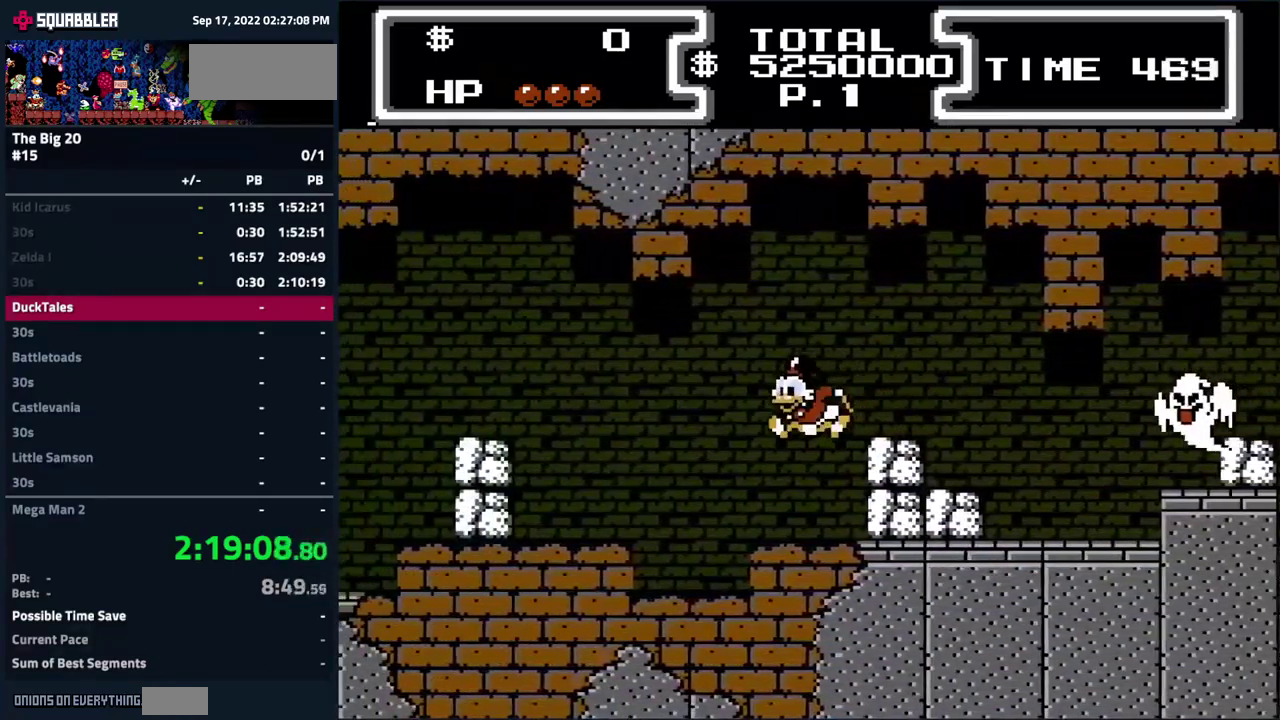
{"buttons": ["DPAD_LEFT"], "events": [[200, "A", "down"], [300, "A", "up"]]}
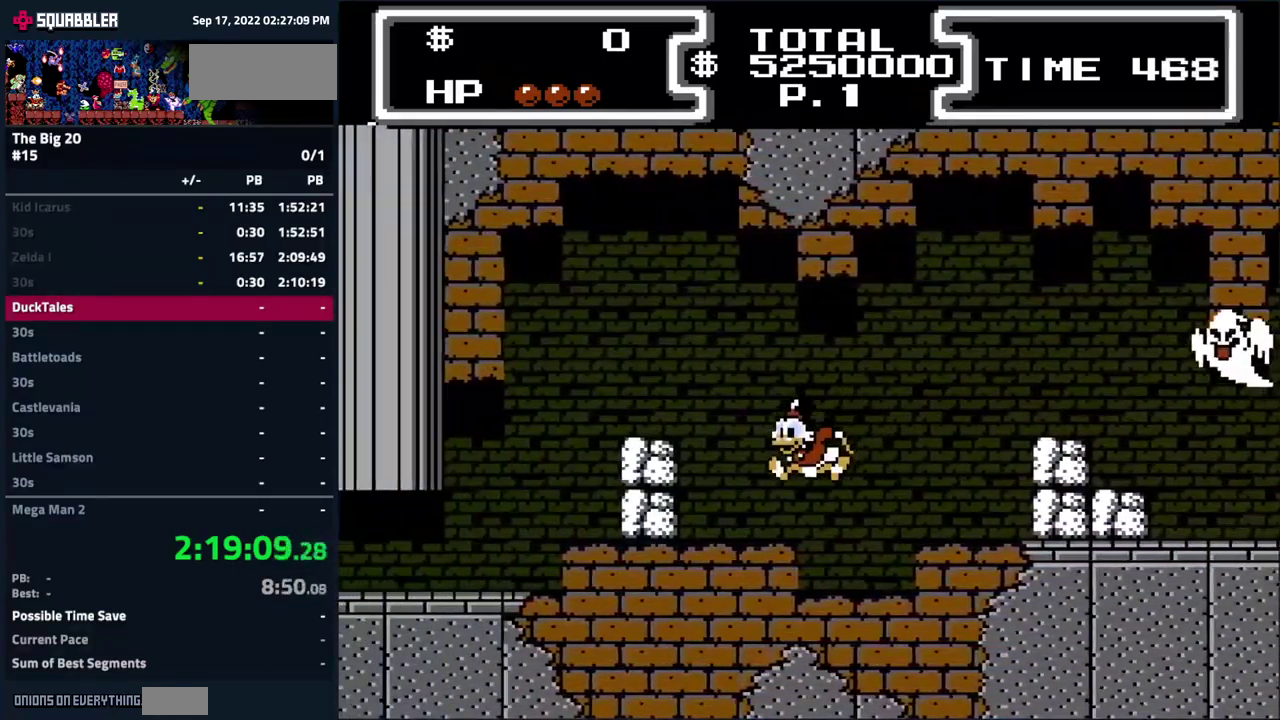
{"buttons": ["DPAD_LEFT"], "events": [[100, "A", "down"], [384, "A", "up"]]}
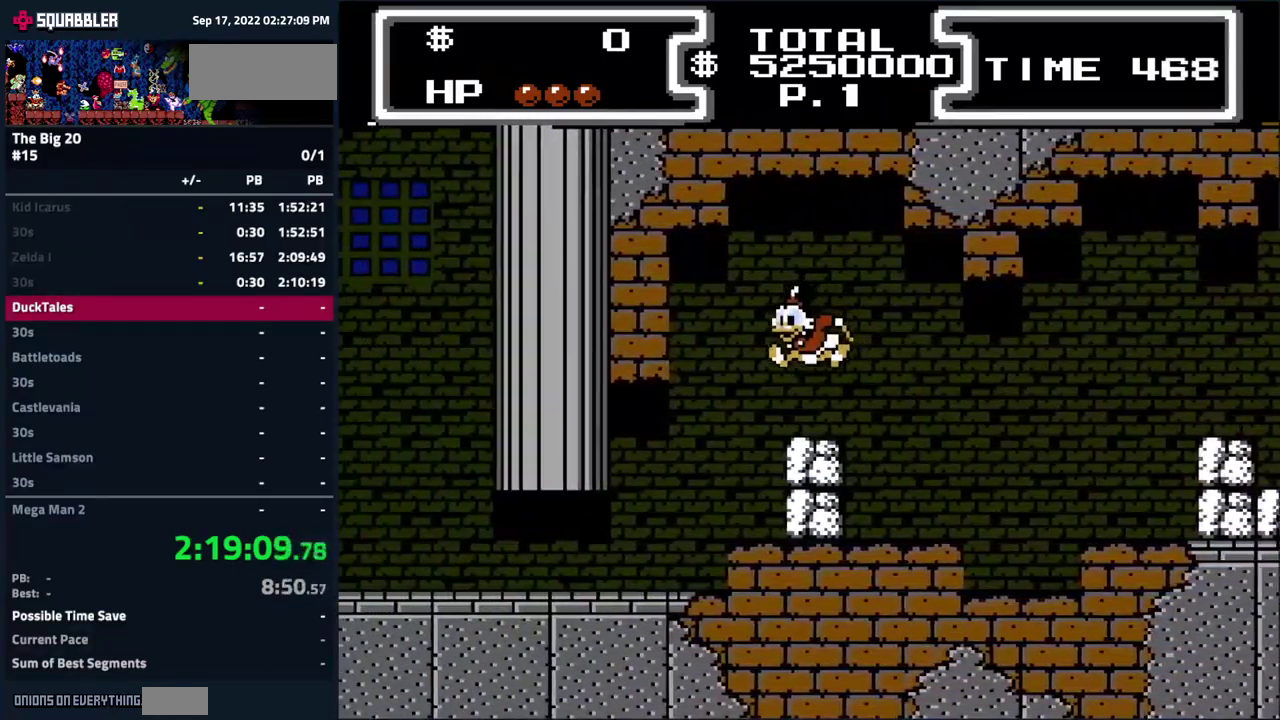
{"buttons": ["DPAD_LEFT"], "events": []}
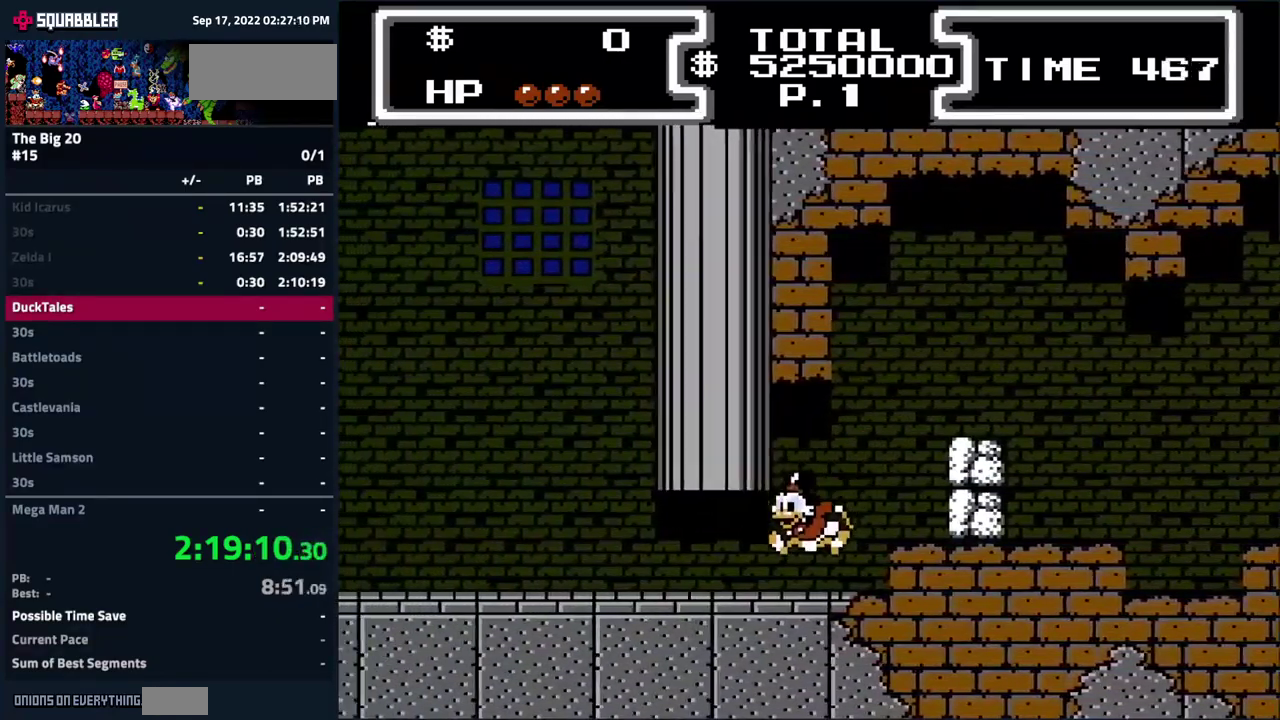
{"buttons": ["DPAD_LEFT"], "events": []}
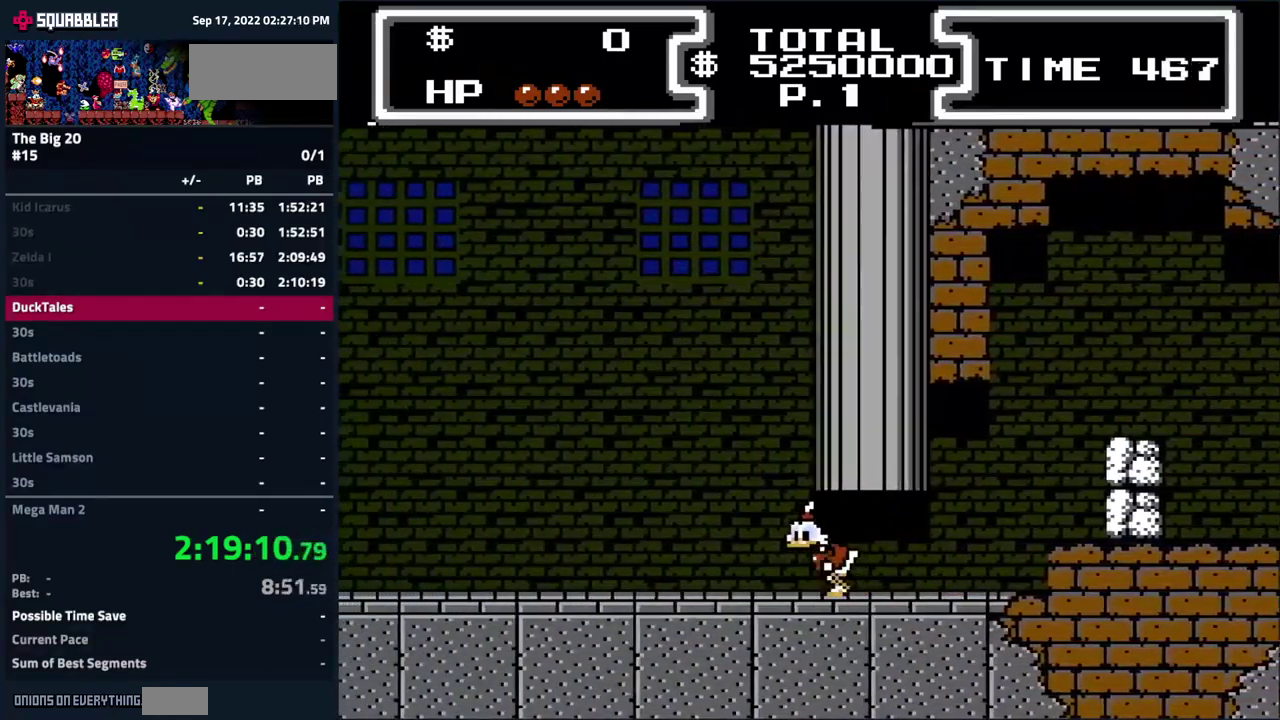
{"buttons": [], "events": [[200, "DPAD_LEFT", "up"]]}
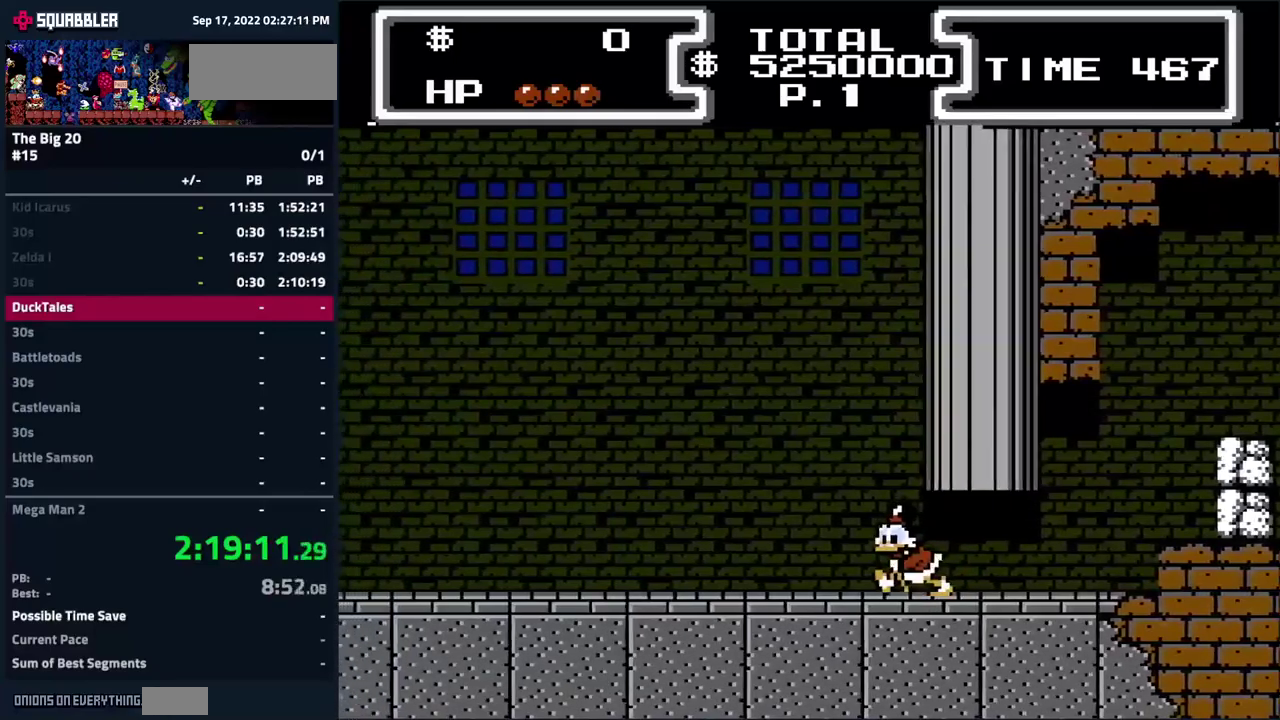
{"buttons": [], "events": []}
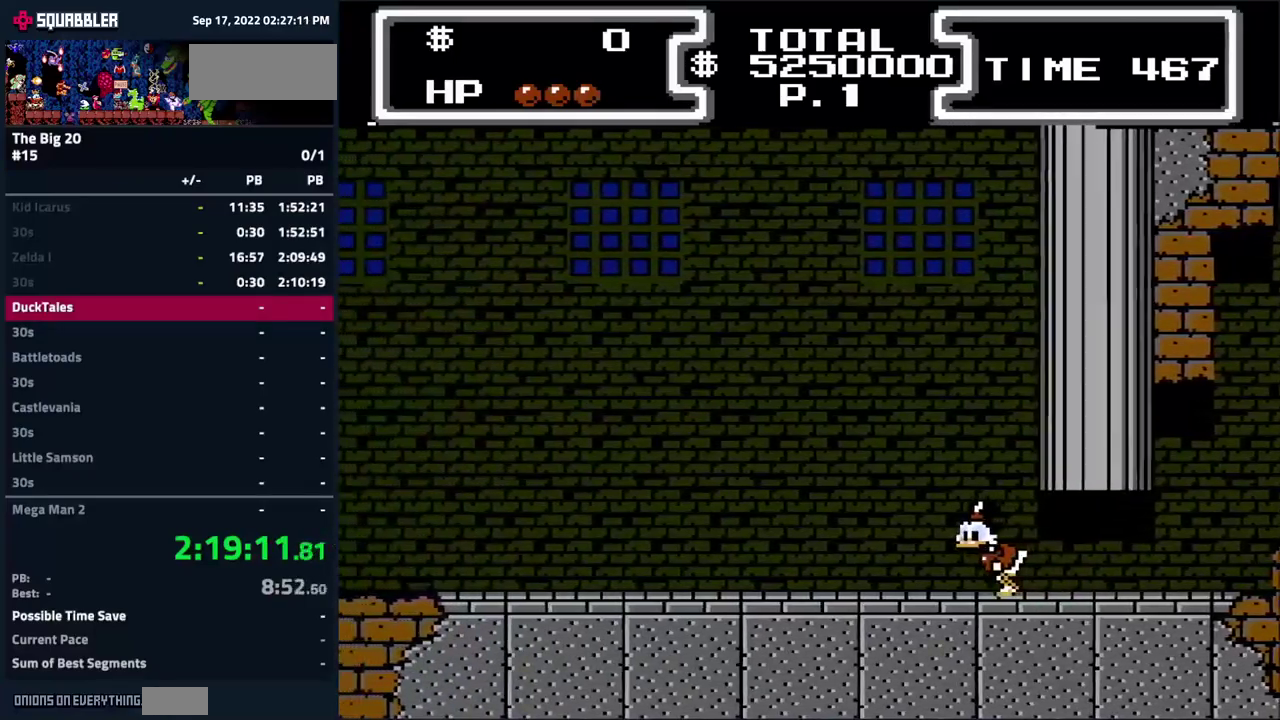
{"buttons": [], "events": []}
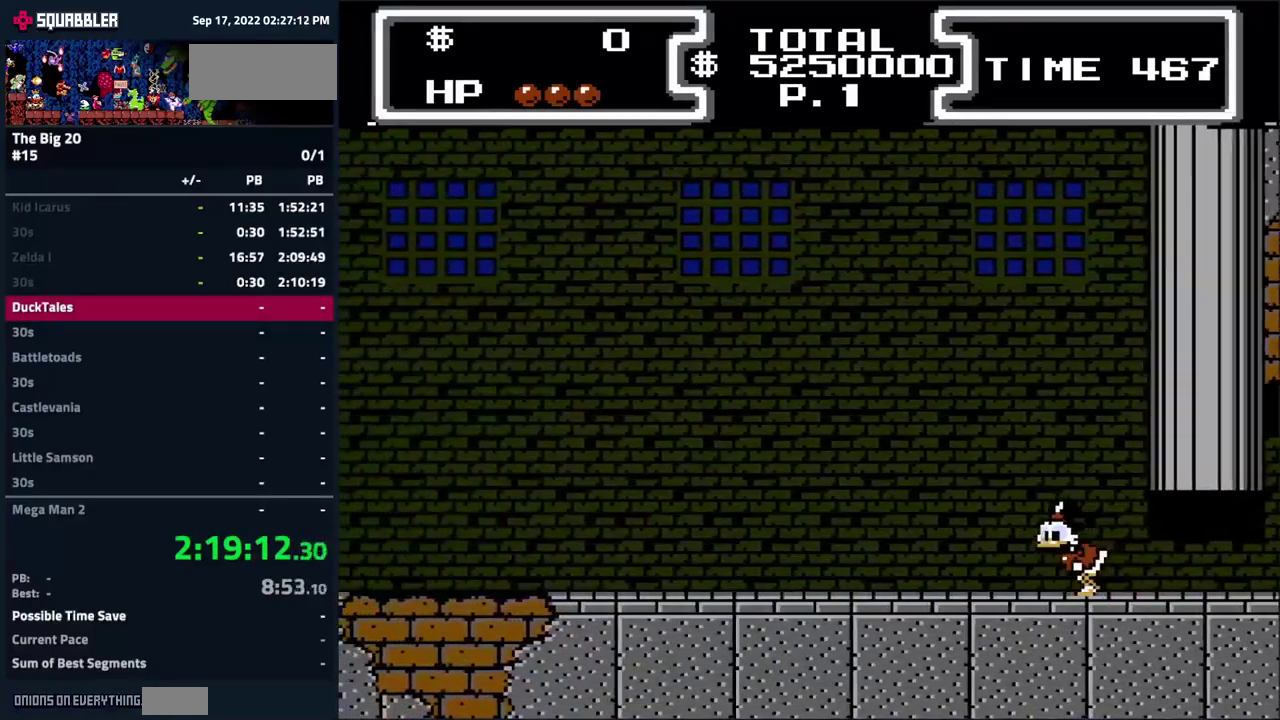
{"buttons": ["DPAD_LEFT"], "events": [[233, "DPAD_LEFT", "down"]]}
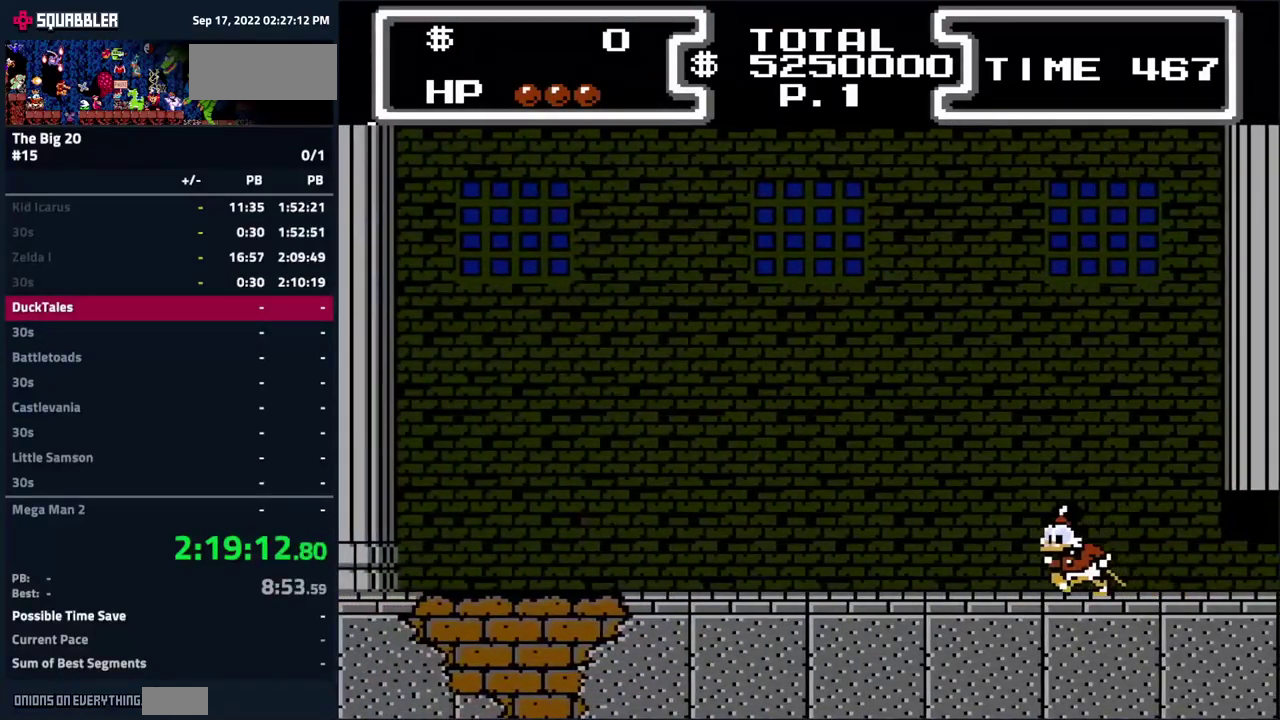
{"buttons": ["DPAD_LEFT"], "events": []}
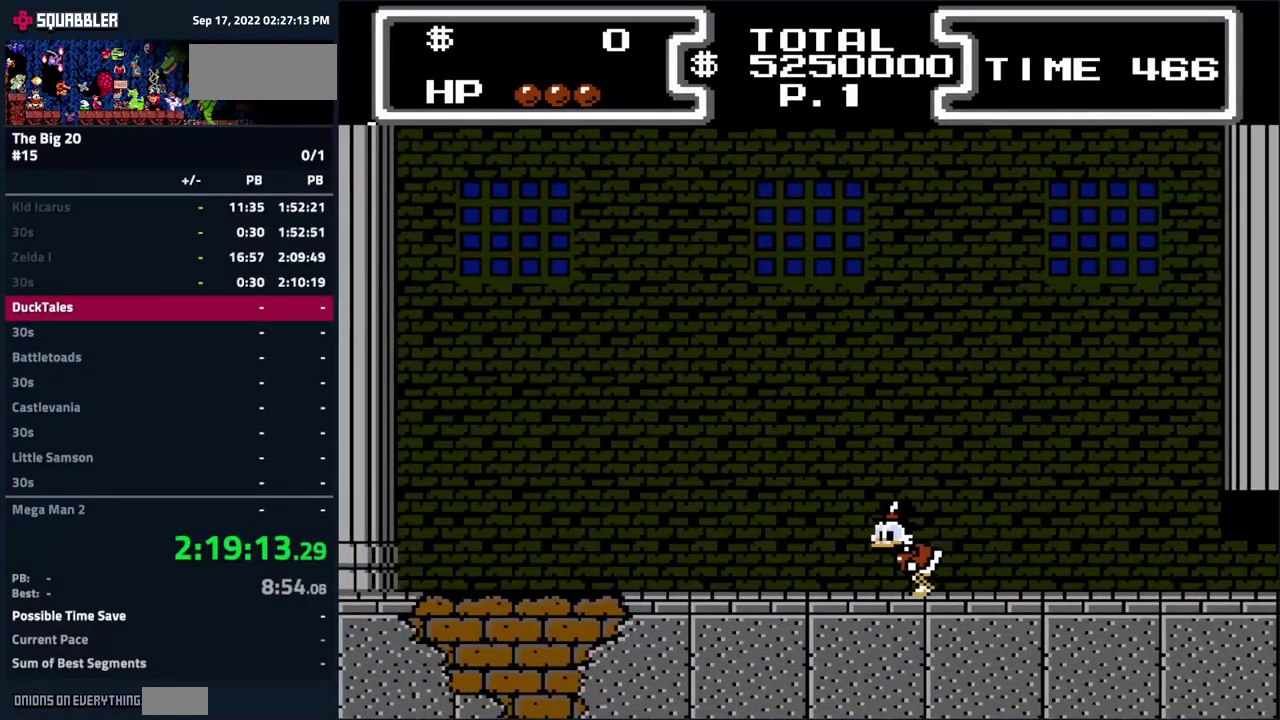
{"buttons": [], "events": [[233, "DPAD_LEFT", "up"]]}
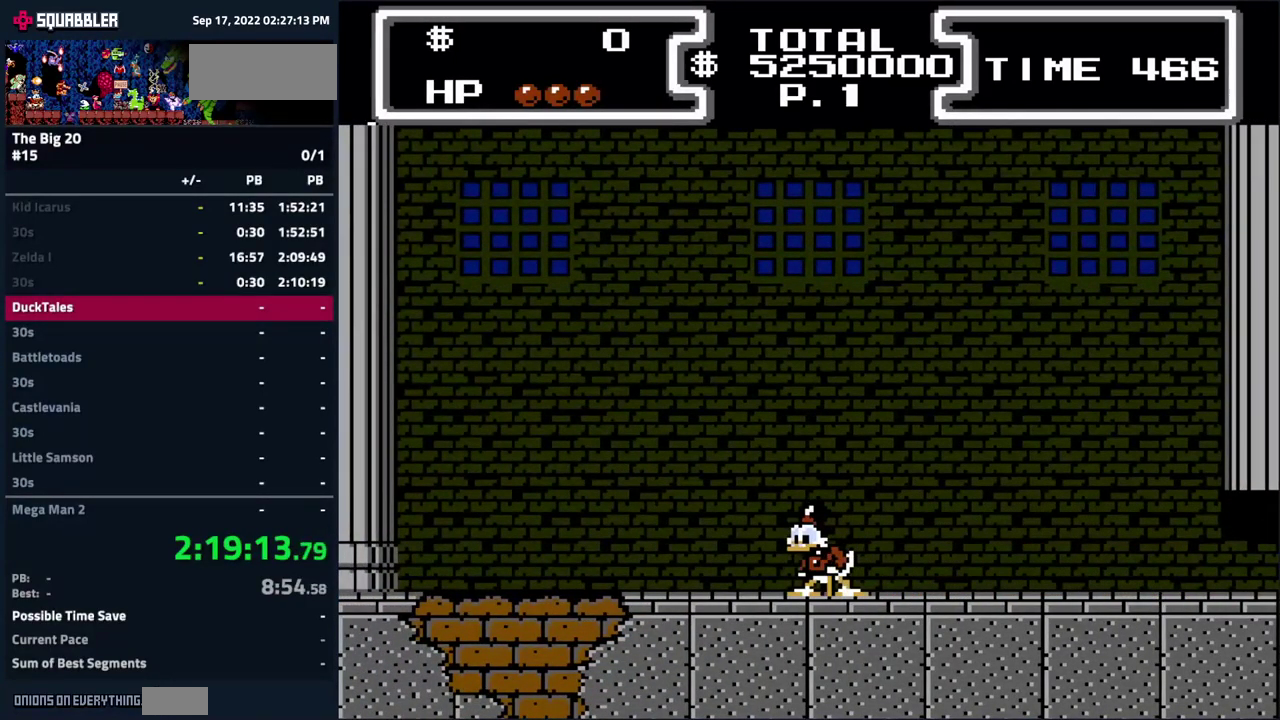
{"buttons": [], "events": []}
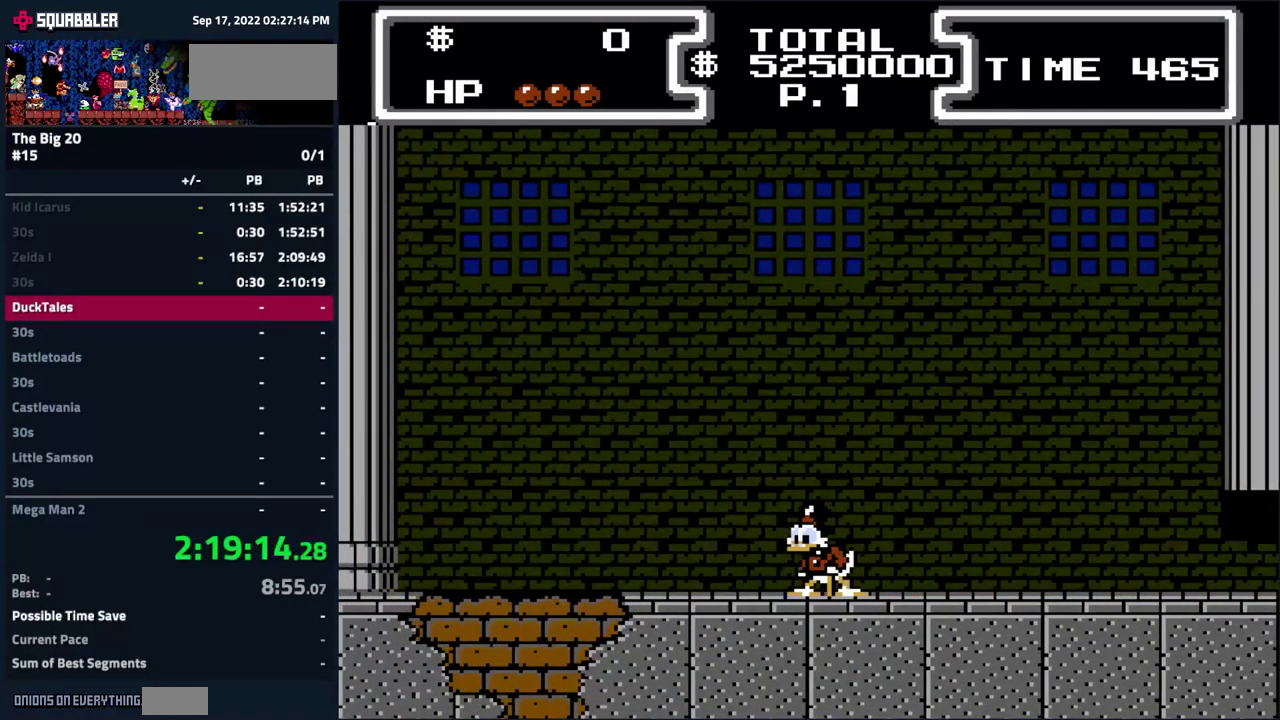
{"buttons": [], "events": []}
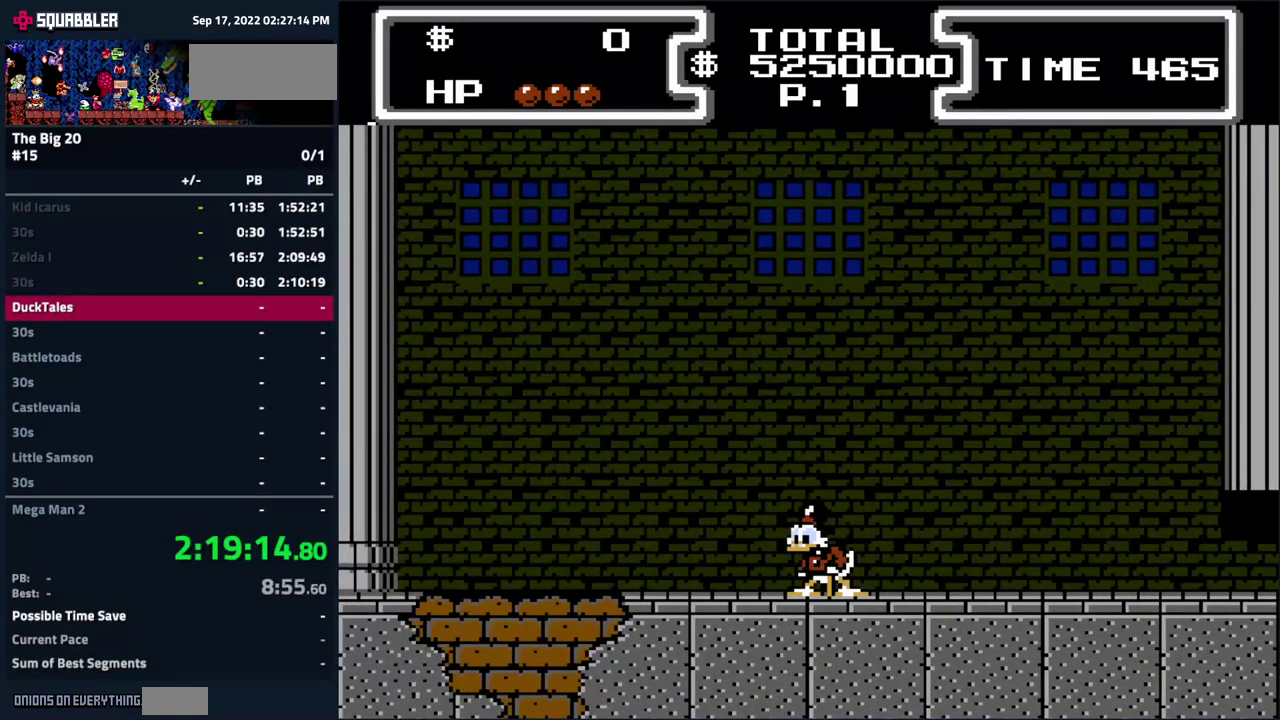
{"buttons": ["DPAD_LEFT"], "events": [[283, "DPAD_LEFT", "down"]]}